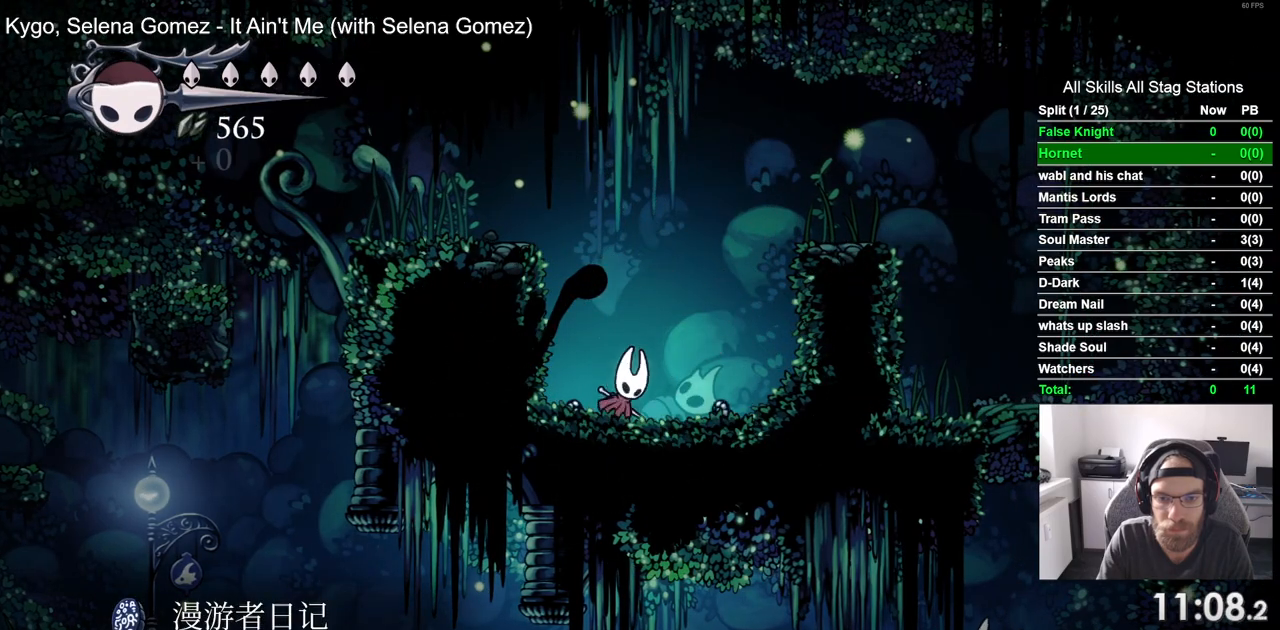
Gameplay with a controller (PlayStation layout); each line is a JSON object with the inputs held at the frame after it. "events" lists button and stick changes between this image and that frame as [ms after this image, input, new state], when the widget could be followed in between.
{"buttons": ["DPAD_LEFT"], "left_stick": "center", "right_stick": "center", "events": [[367, "DPAD_LEFT", "down"]]}
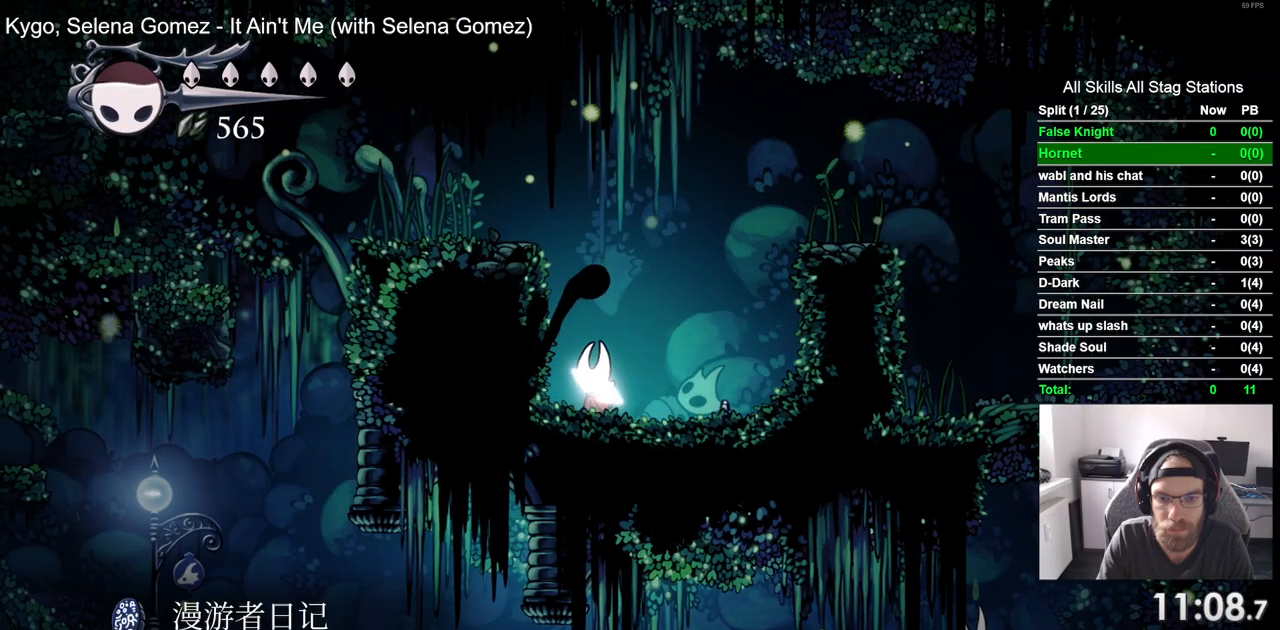
{"buttons": ["DPAD_LEFT"], "left_stick": "center", "right_stick": "center", "events": [[67, "CROSS", "down"], [433, "CROSS", "up"]]}
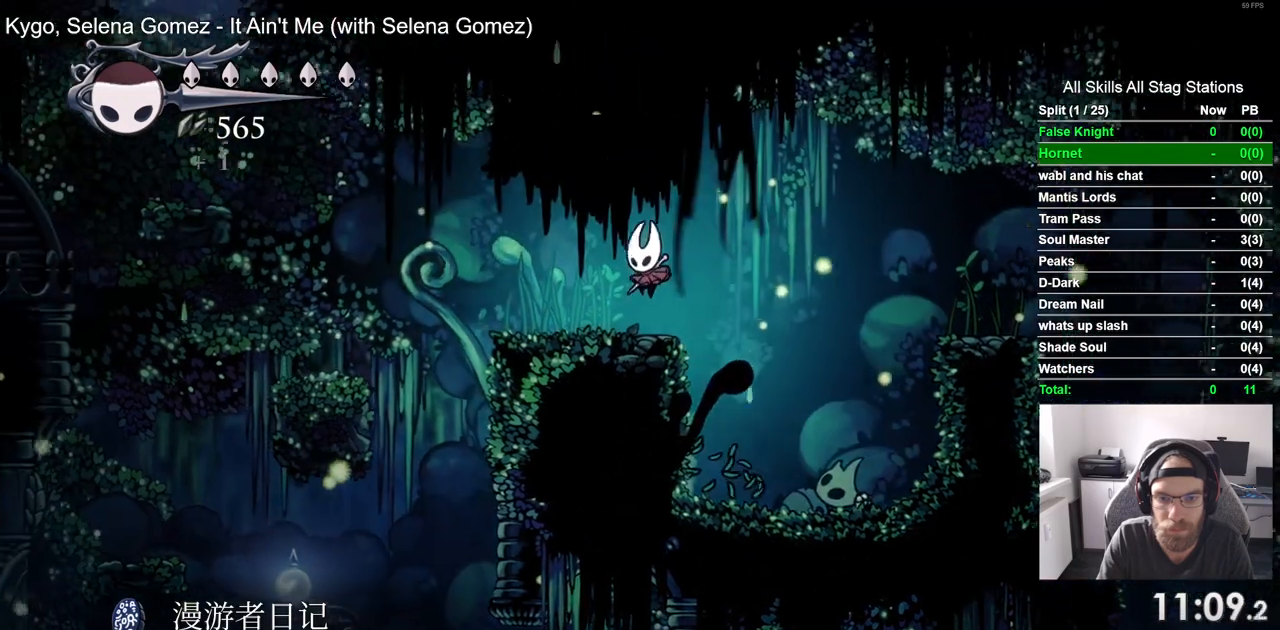
{"buttons": ["DPAD_LEFT"], "left_stick": "center", "right_stick": "center", "events": []}
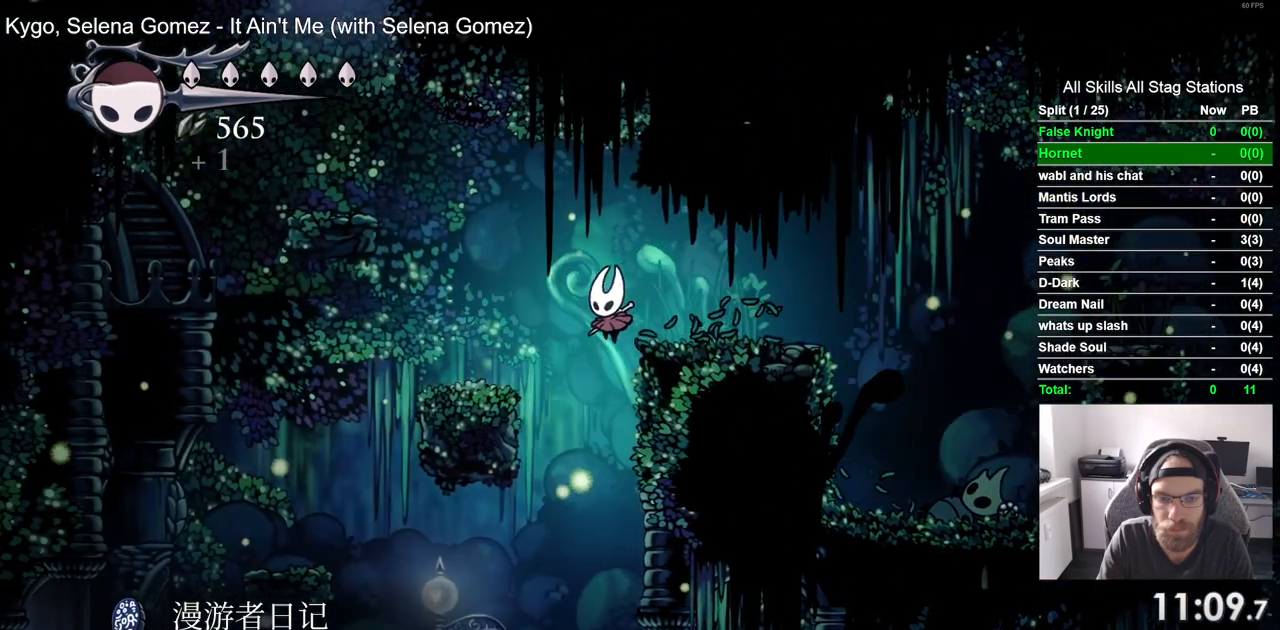
{"buttons": ["DPAD_LEFT"], "left_stick": "center", "right_stick": "center", "events": []}
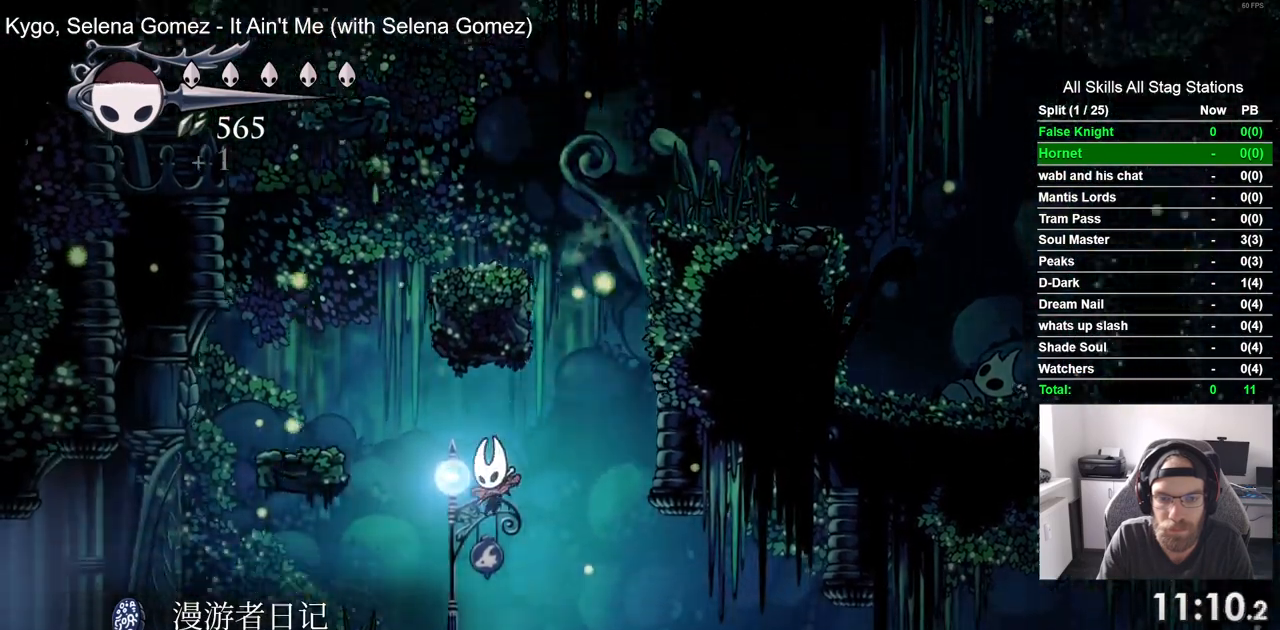
{"buttons": ["DPAD_LEFT"], "left_stick": "center", "right_stick": "center", "events": [[67, "SQUARE", "down"], [233, "SQUARE", "up"]]}
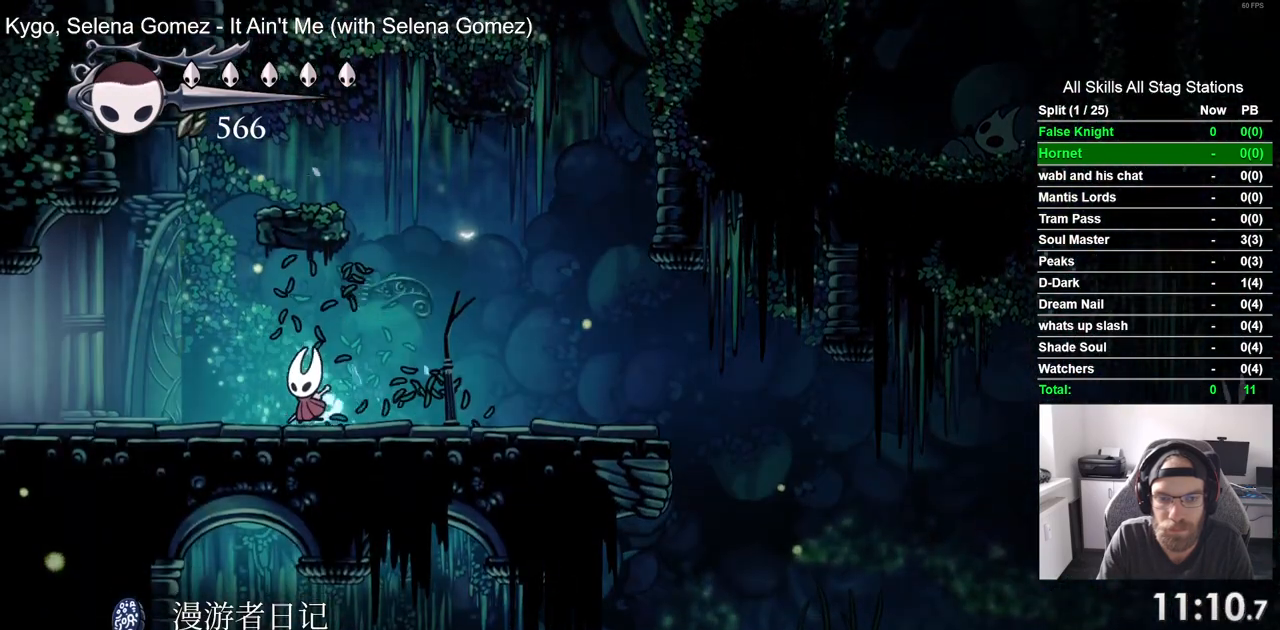
{"buttons": ["DPAD_LEFT"], "left_stick": "center", "right_stick": "center", "events": []}
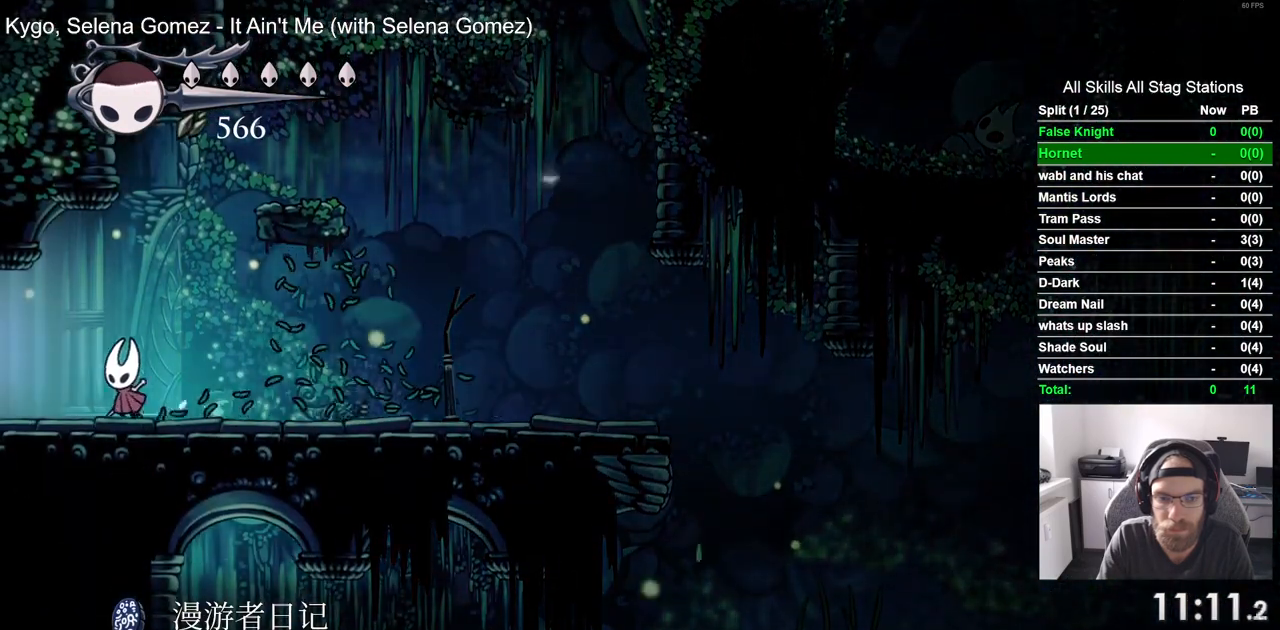
{"buttons": ["DPAD_LEFT"], "left_stick": "center", "right_stick": "center", "events": []}
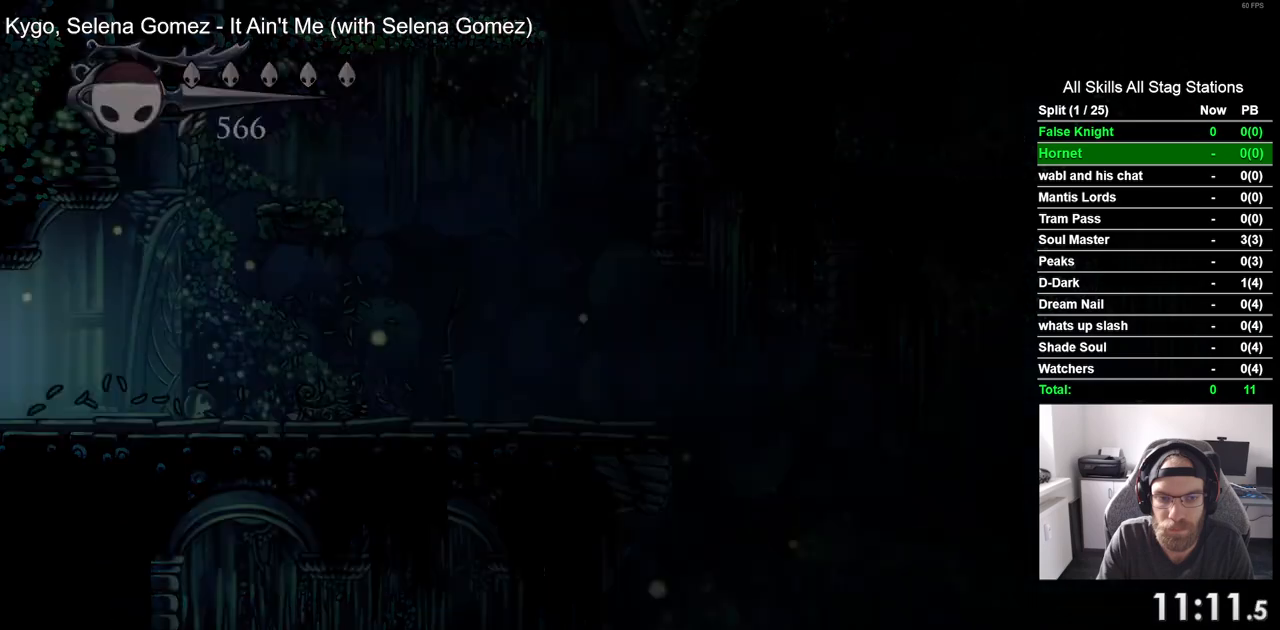
{"buttons": ["DPAD_LEFT"], "left_stick": "center", "right_stick": "center", "events": []}
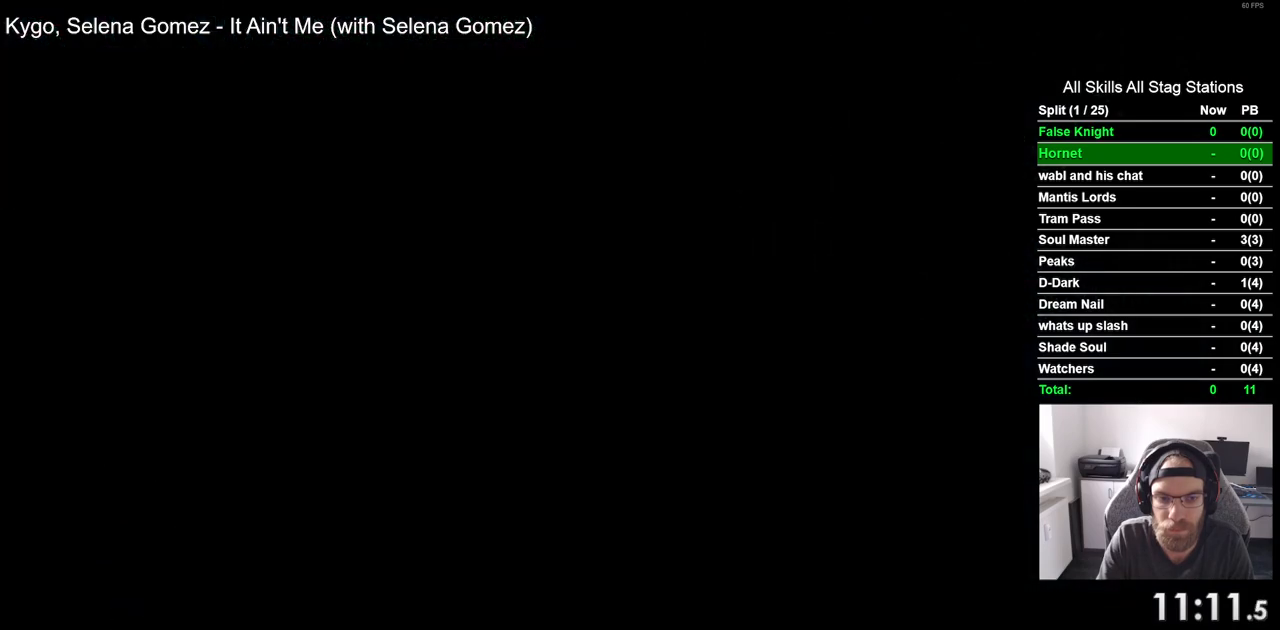
{"buttons": ["DPAD_LEFT"], "left_stick": "center", "right_stick": "center", "events": []}
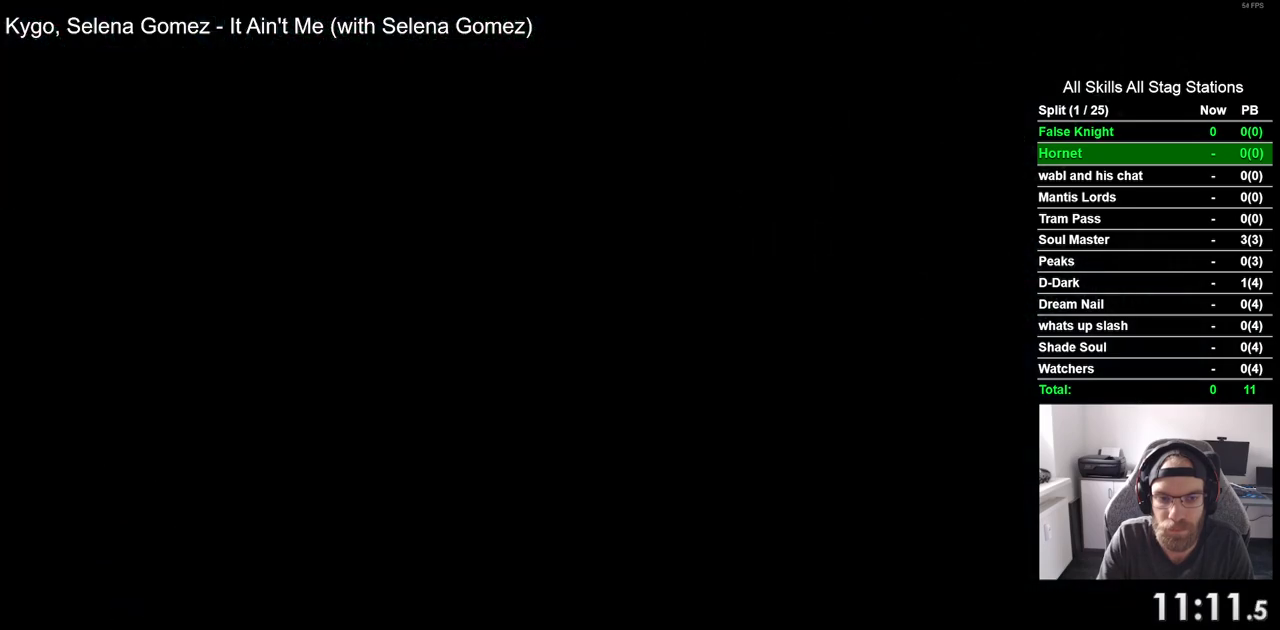
{"buttons": ["DPAD_LEFT"], "left_stick": "center", "right_stick": "center", "events": []}
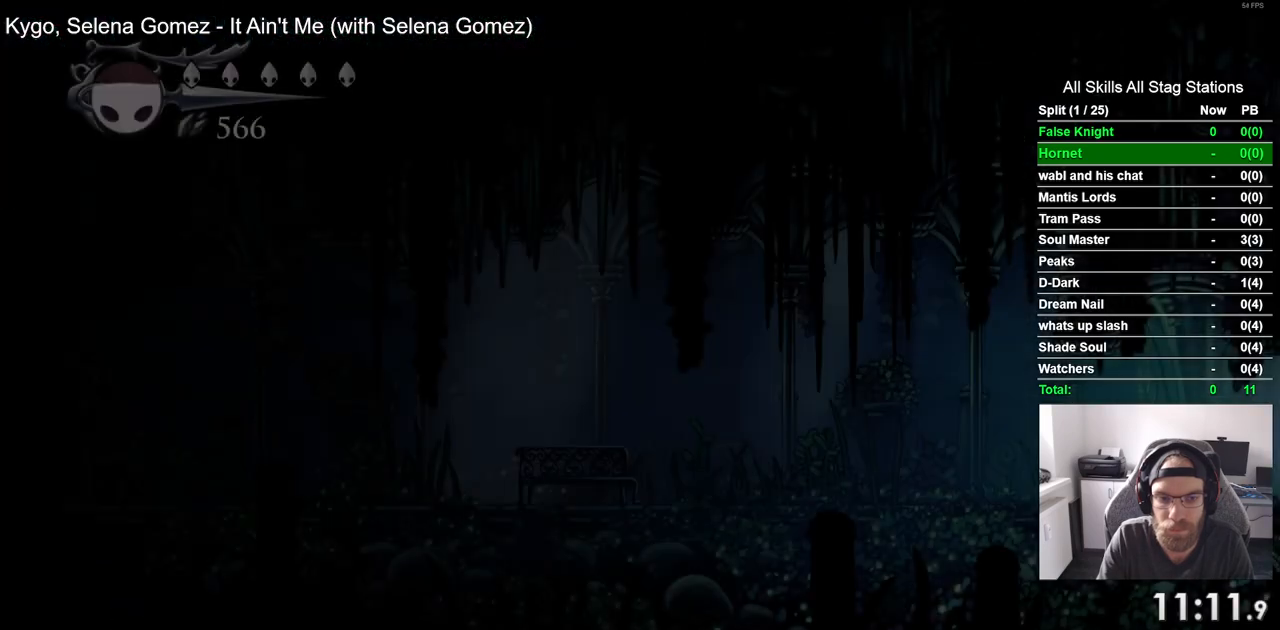
{"buttons": ["DPAD_LEFT"], "left_stick": "center", "right_stick": "center", "events": []}
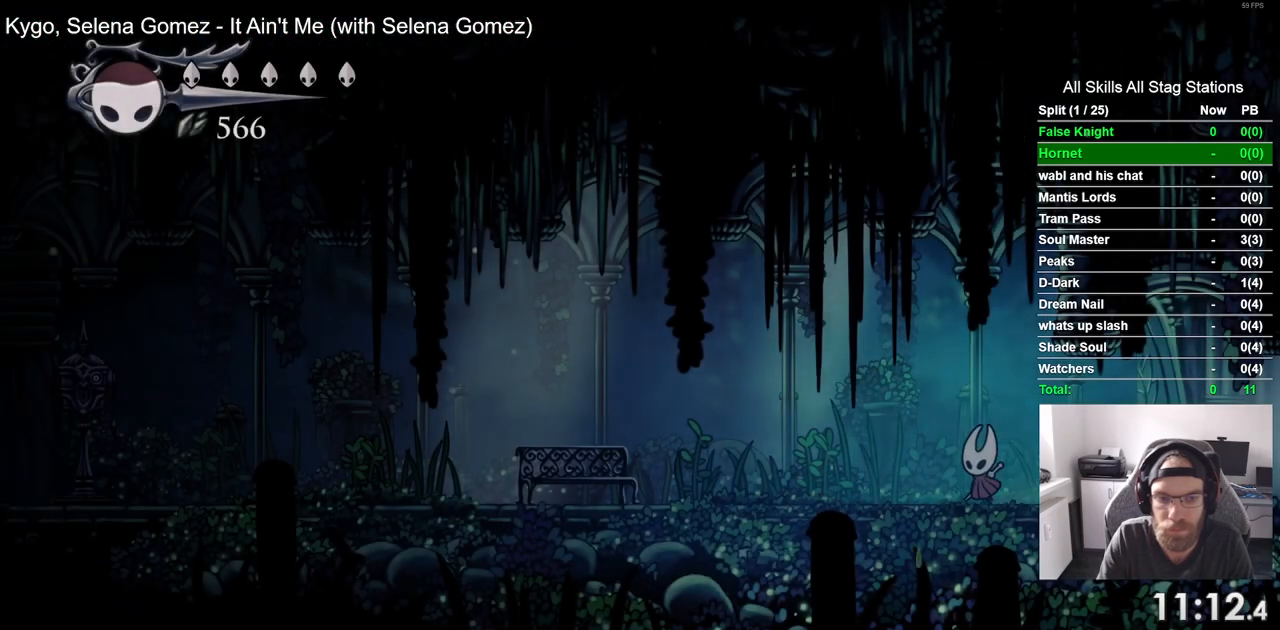
{"buttons": ["DPAD_LEFT"], "left_stick": "center", "right_stick": "center", "events": []}
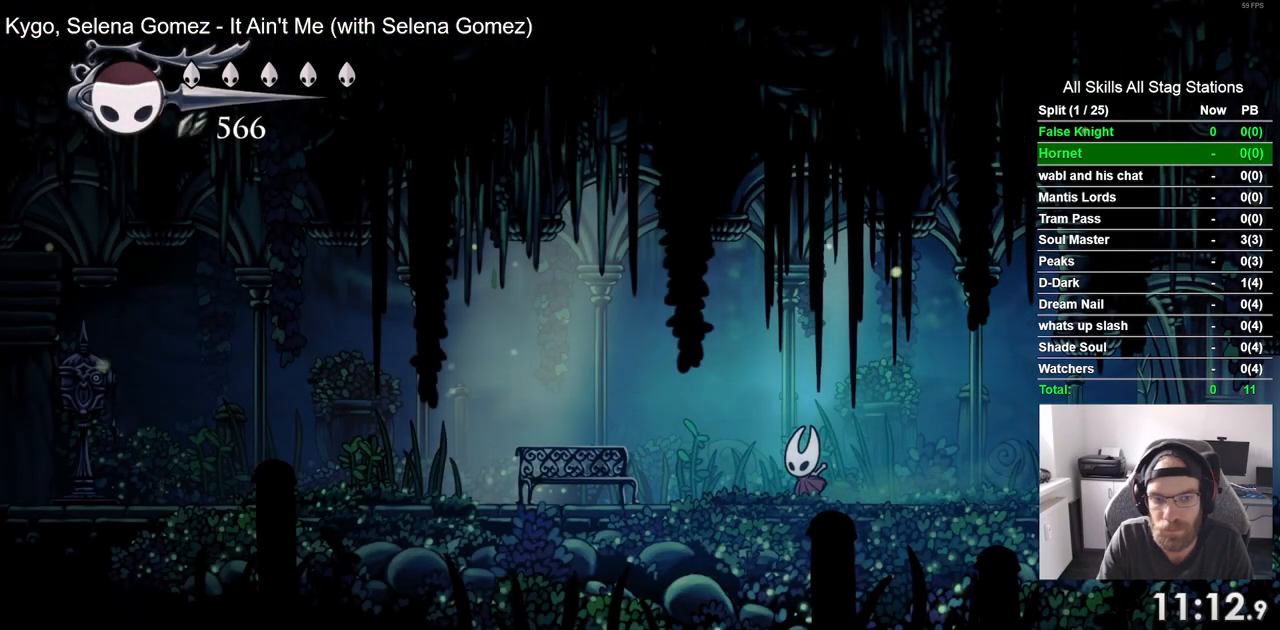
{"buttons": ["DPAD_LEFT"], "left_stick": "center", "right_stick": "center", "events": []}